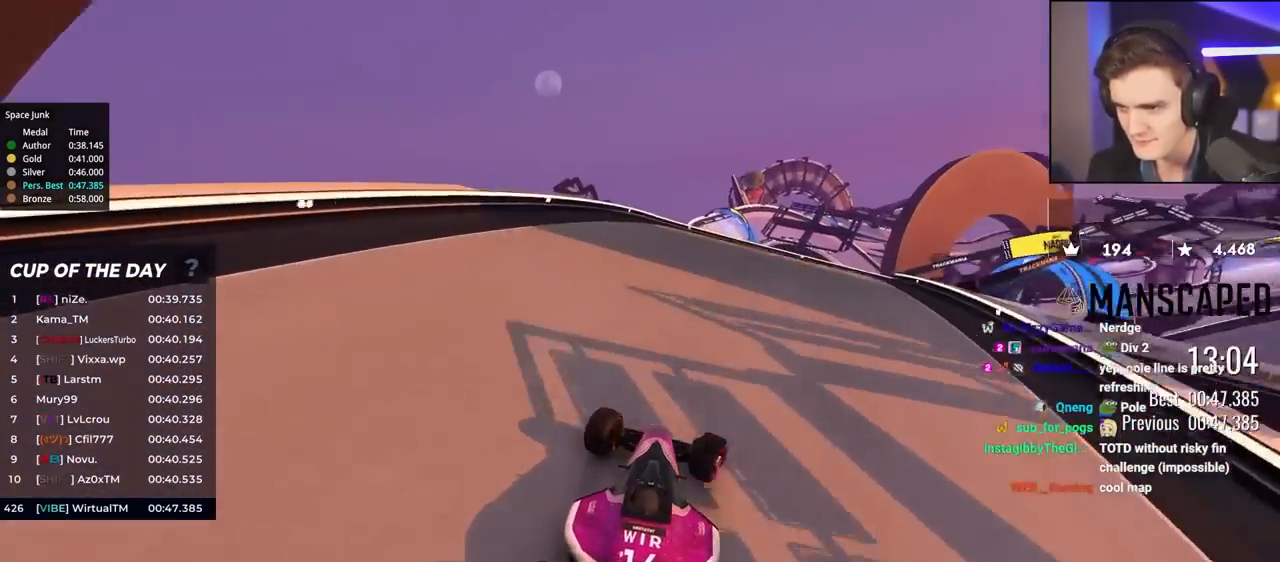
Gameplay with keyboard; each line is a JSON object with the keys held at the frame after it. "events" lists presses ("down") and releases ("up") of "brake", "down", "left", "right" and "up" between this image and that frame as [ms after this image, input, new state], when the widget could be followed in between. No other keys are recorded. Mouse input is not recorded. Key names are as the overlay labels them; some are game actions (e.g. jump) rather than physical keys.
{"keys": ["brake", "right", "up"], "events": [[217, "right", "up"], [317, "right", "down"], [450, "right", "up"], [500, "brake", "down"], [500, "right", "down"]]}
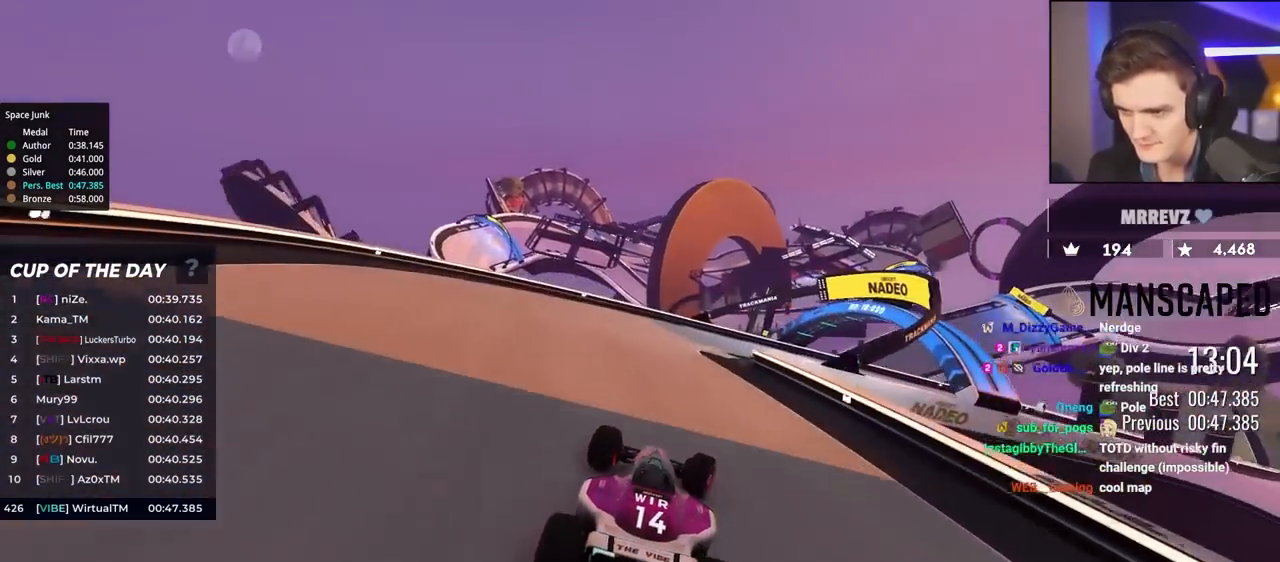
{"keys": ["right", "up"], "events": [[150, "brake", "up"], [200, "up", "up"], [333, "up", "down"]]}
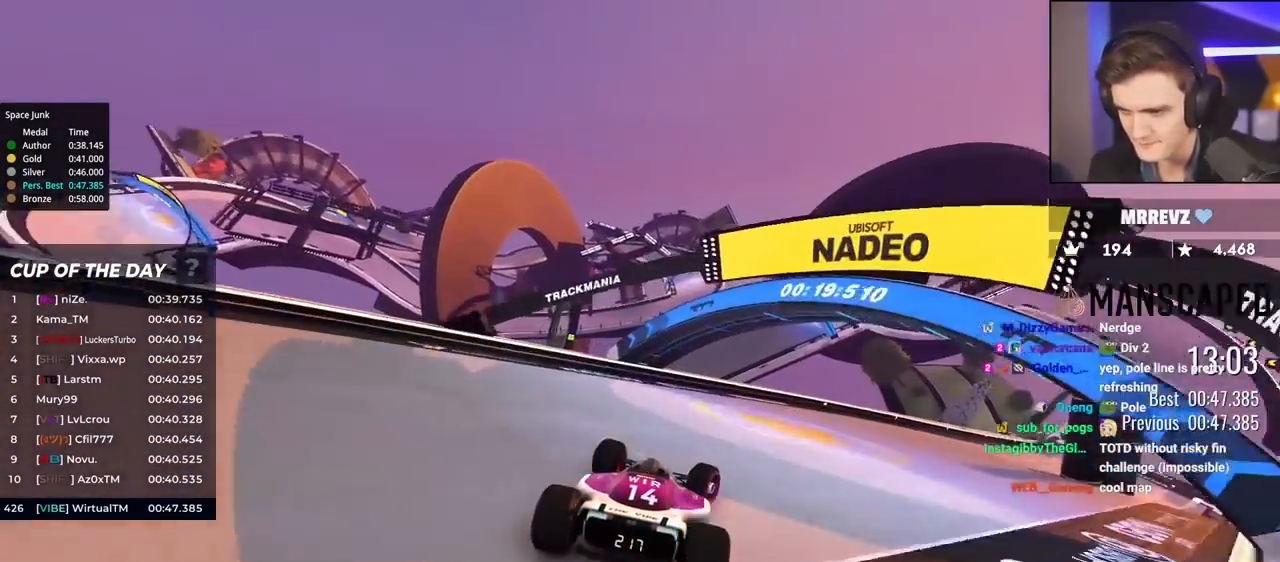
{"keys": ["right", "up"], "events": []}
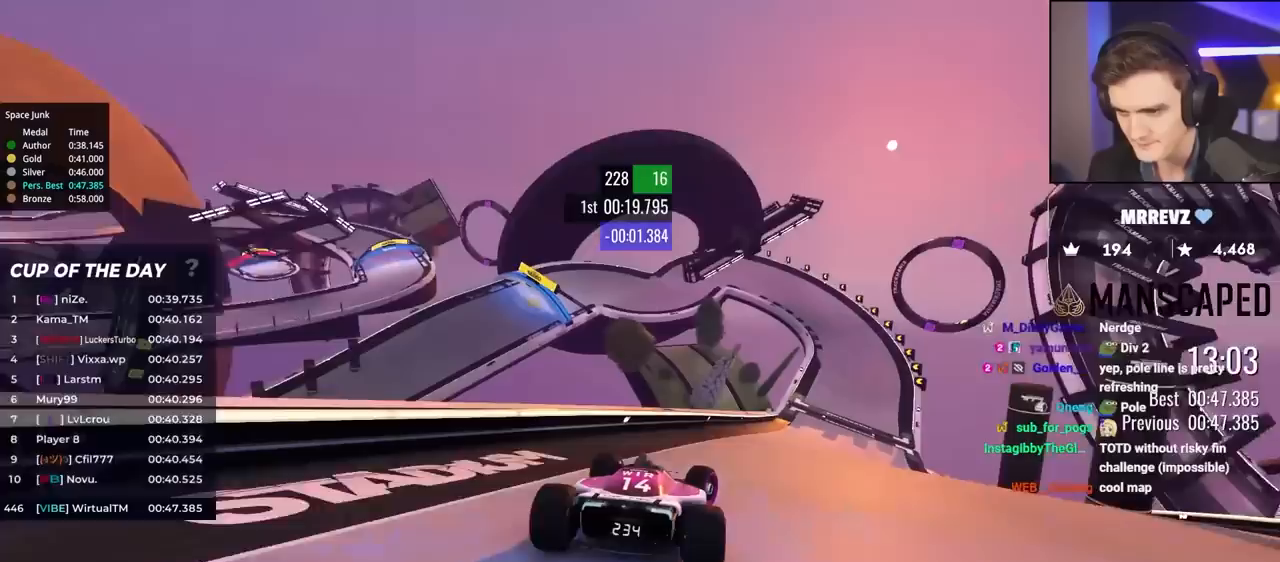
{"keys": ["up"], "events": [[250, "right", "up"]]}
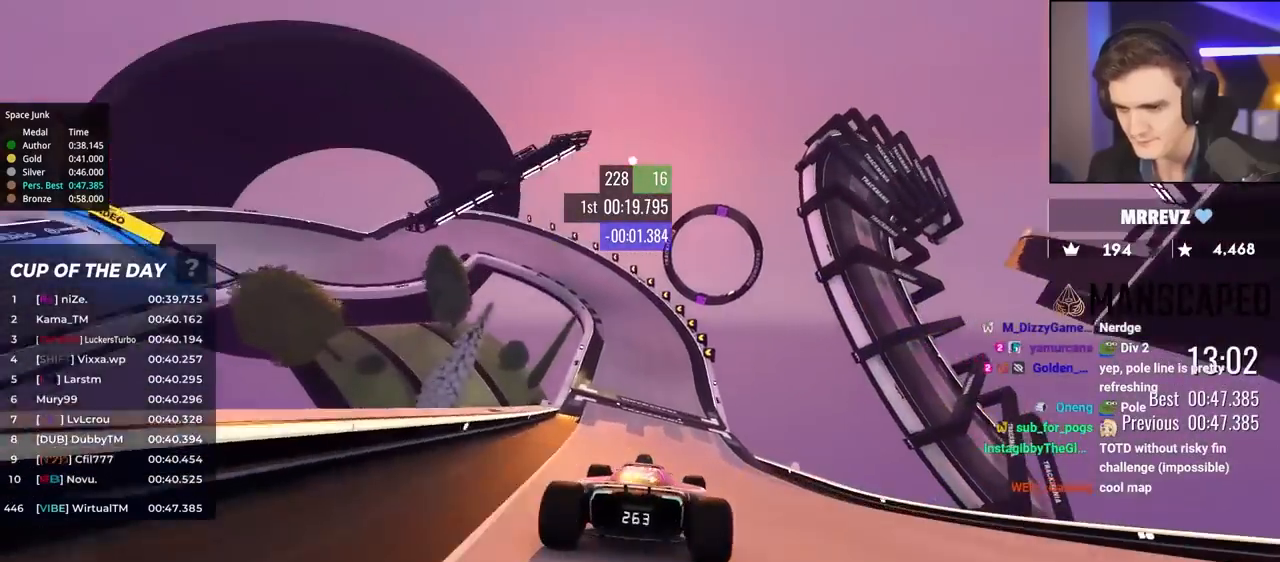
{"keys": ["left", "up"], "events": [[317, "left", "down"]]}
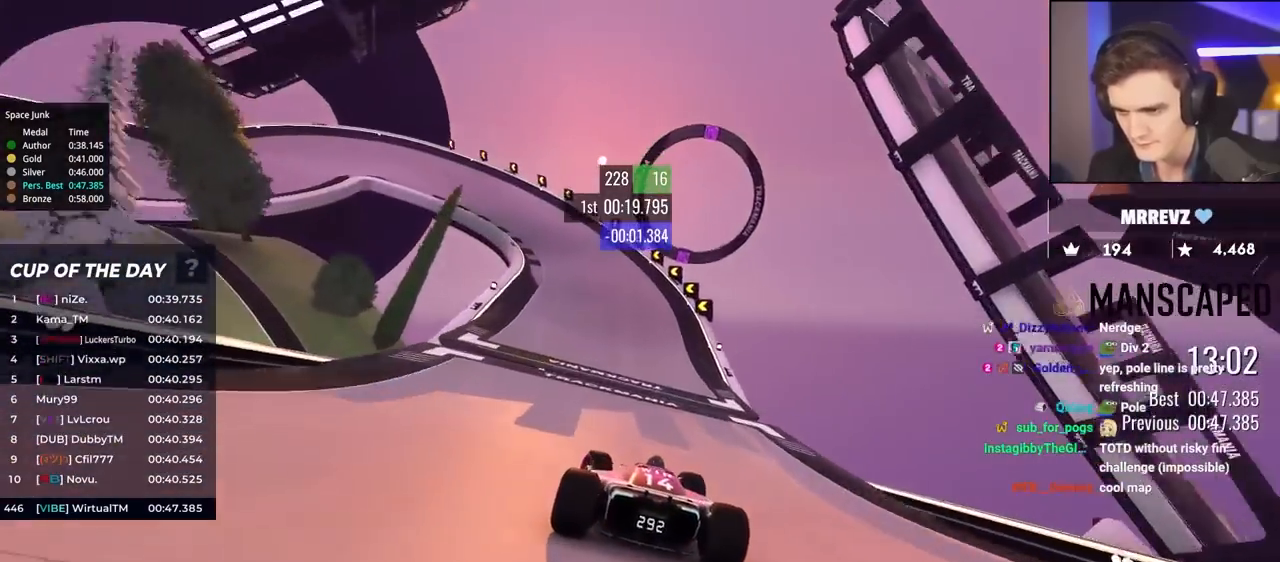
{"keys": ["brake", "left", "up"], "events": [[233, "brake", "down"]]}
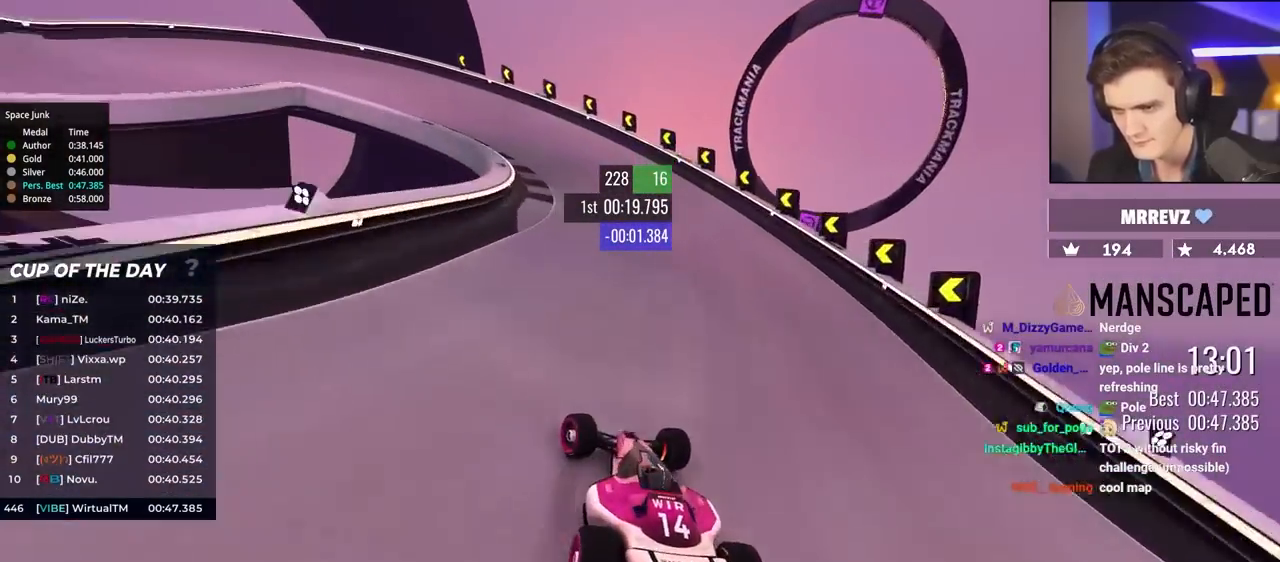
{"keys": ["left", "up"], "events": [[350, "up", "up"], [400, "brake", "up"], [483, "up", "down"]]}
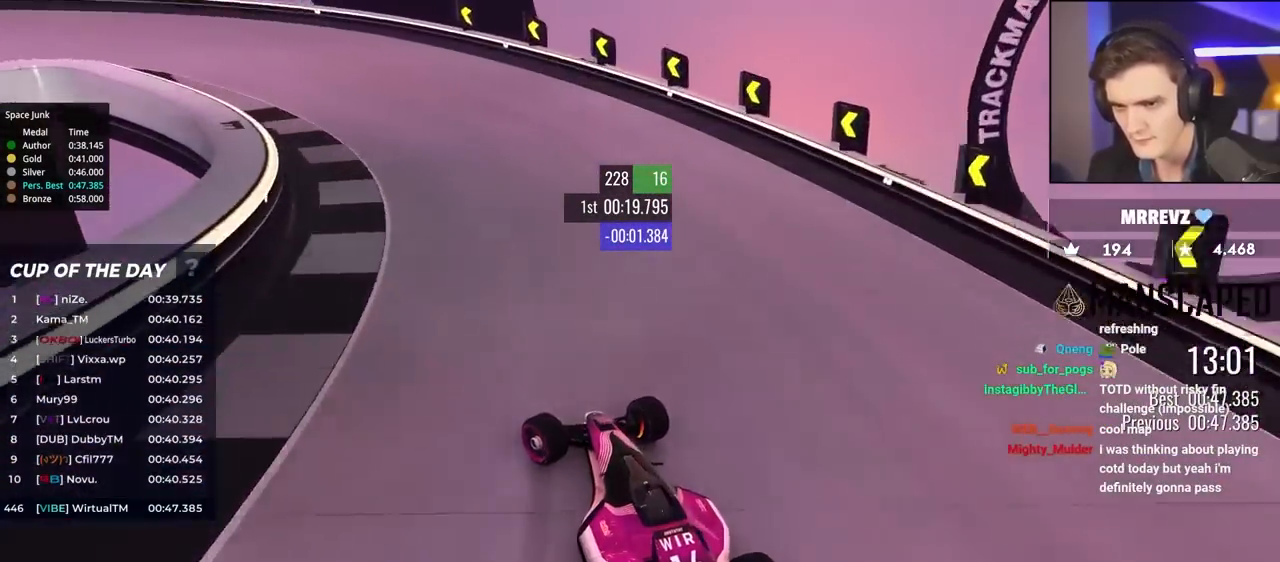
{"keys": ["left", "up"], "events": [[417, "up", "up"], [483, "up", "down"]]}
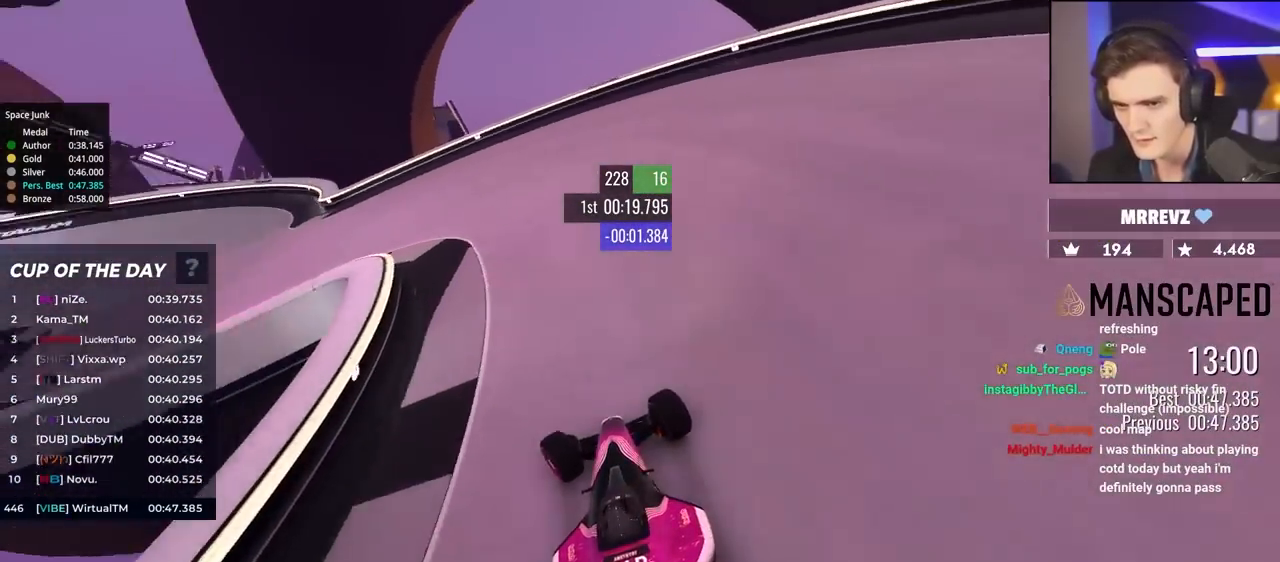
{"keys": ["left", "up"], "events": [[100, "brake", "down"], [100, "up", "up"], [183, "brake", "up"], [183, "up", "down"]]}
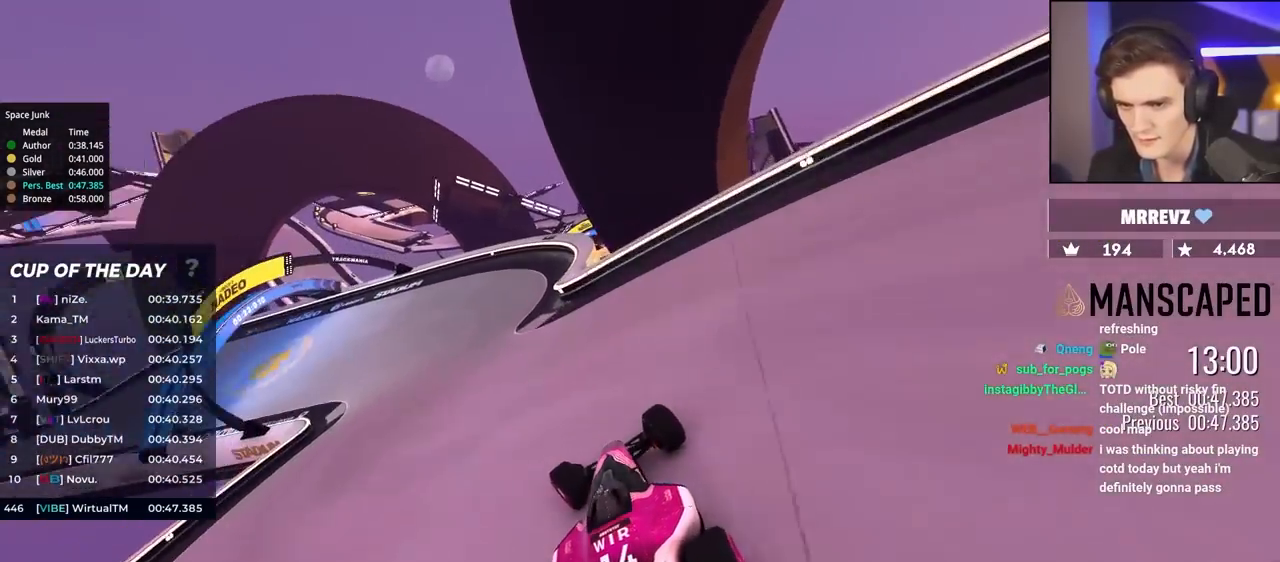
{"keys": ["left", "up"], "events": []}
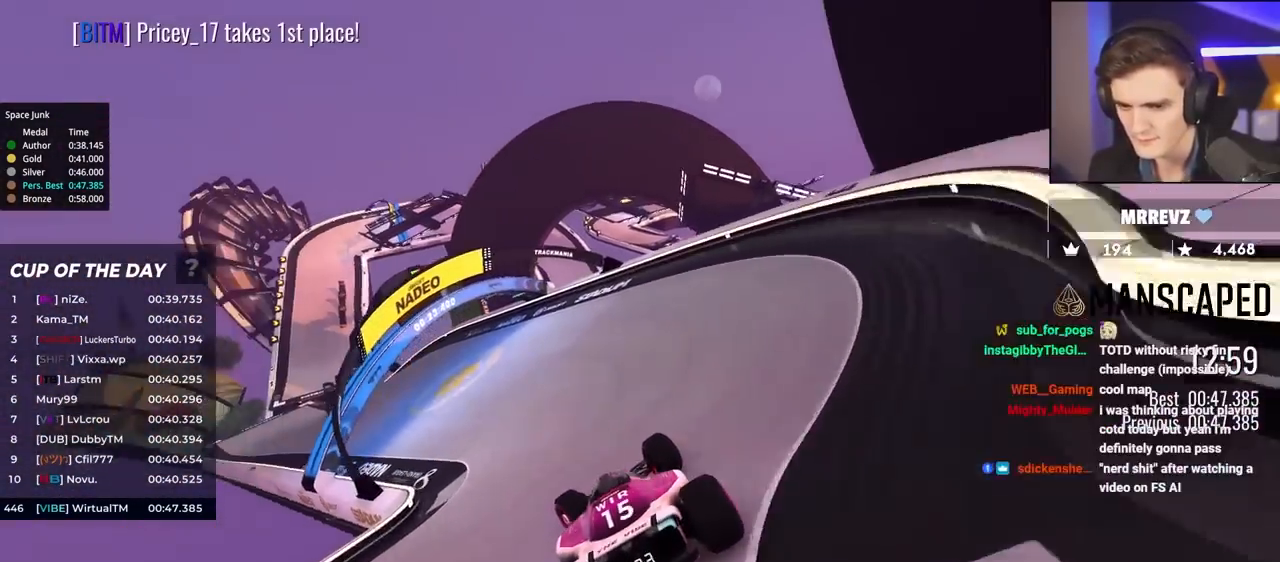
{"keys": ["up"], "events": [[467, "left", "up"]]}
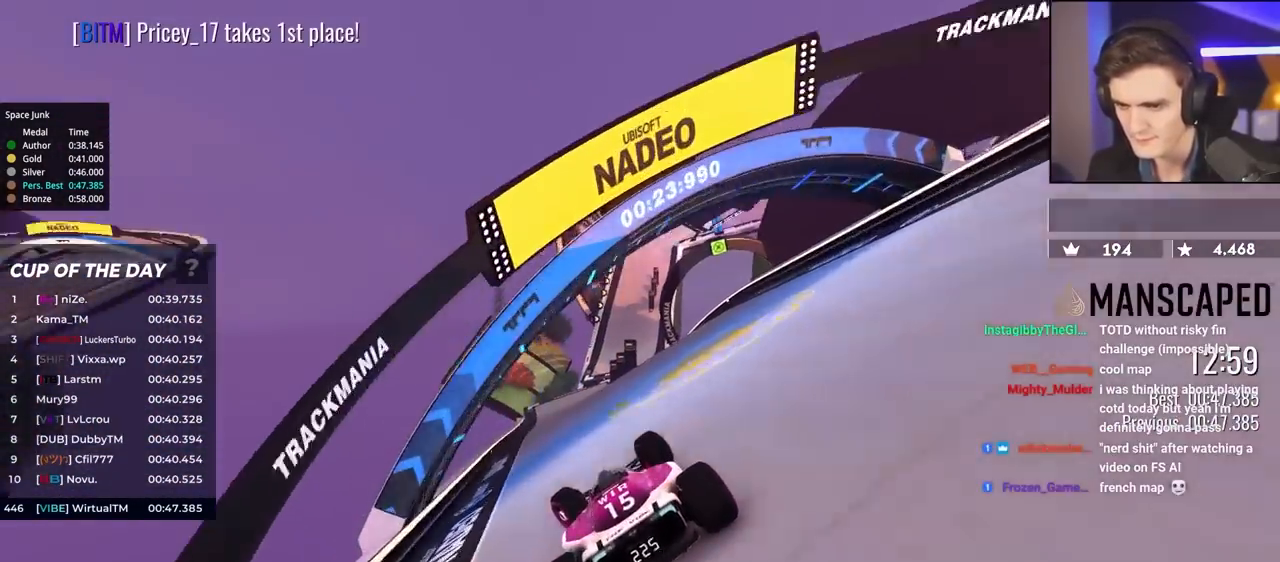
{"keys": ["up"], "events": [[200, "right", "down"], [250, "right", "up"]]}
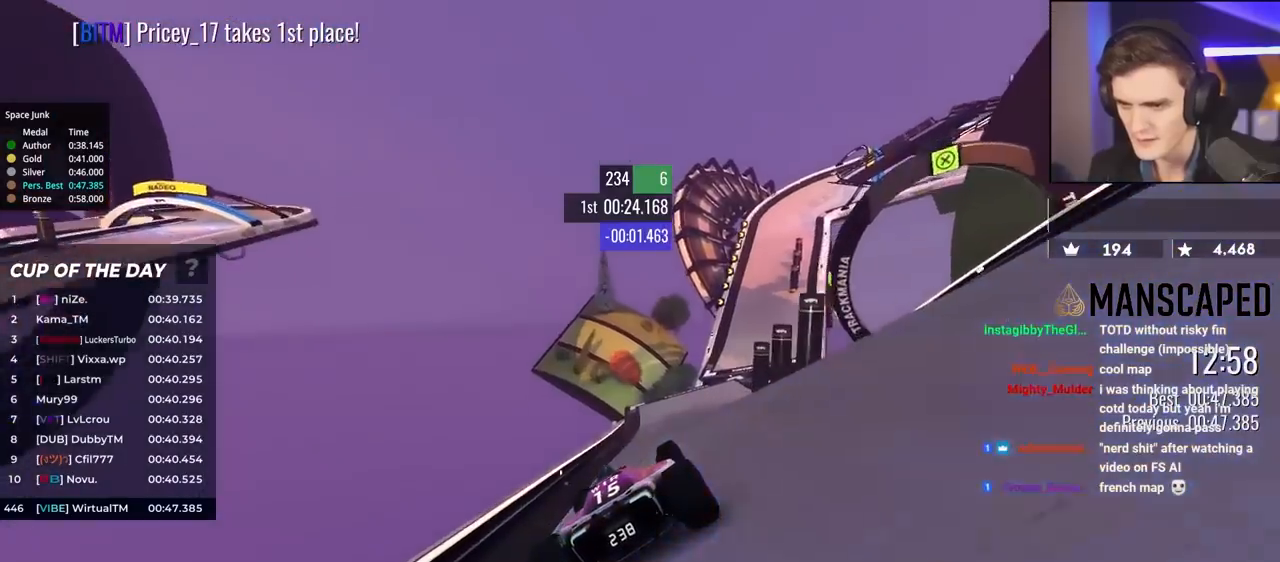
{"keys": ["right", "up"], "events": [[33, "right", "down"], [183, "right", "up"], [467, "right", "down"]]}
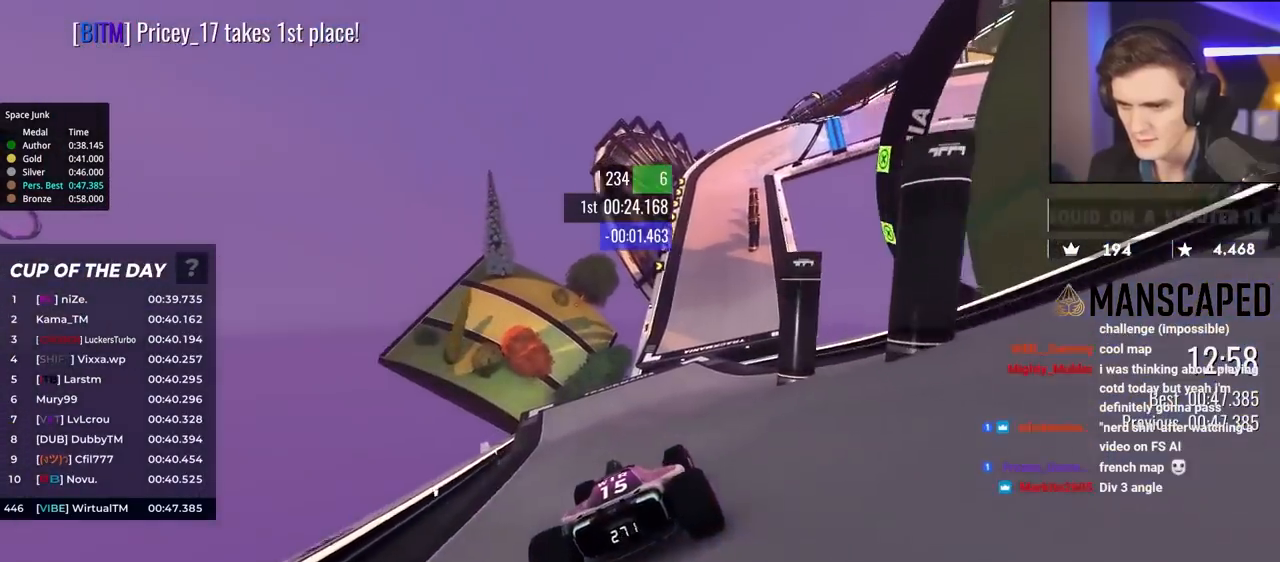
{"keys": ["up"], "events": [[100, "right", "up"], [433, "right", "down"], [467, "right", "up"]]}
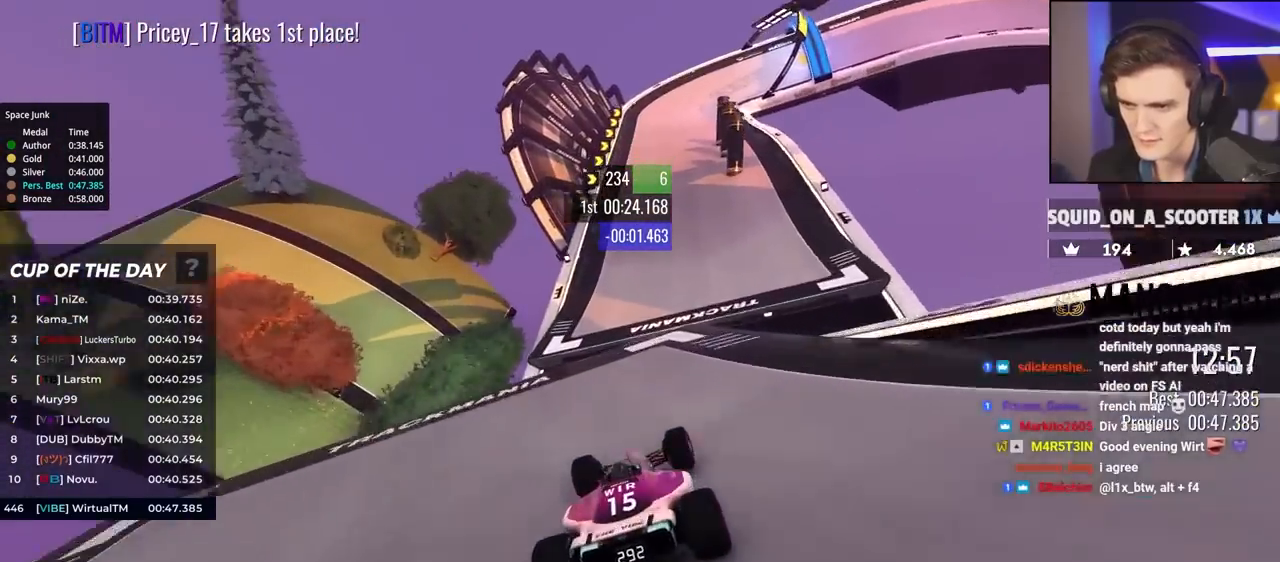
{"keys": ["up"], "events": [[250, "right", "down"], [483, "right", "up"]]}
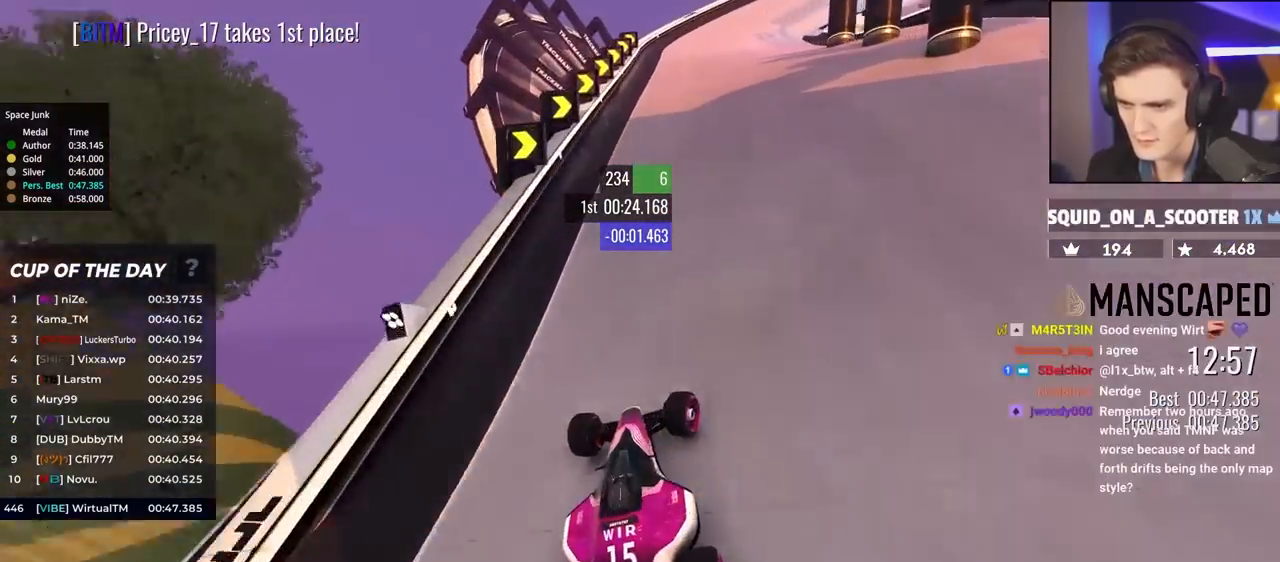
{"keys": ["brake", "up"], "events": [[33, "brake", "down"], [33, "right", "down"], [267, "brake", "up"], [417, "right", "up"], [467, "brake", "down"]]}
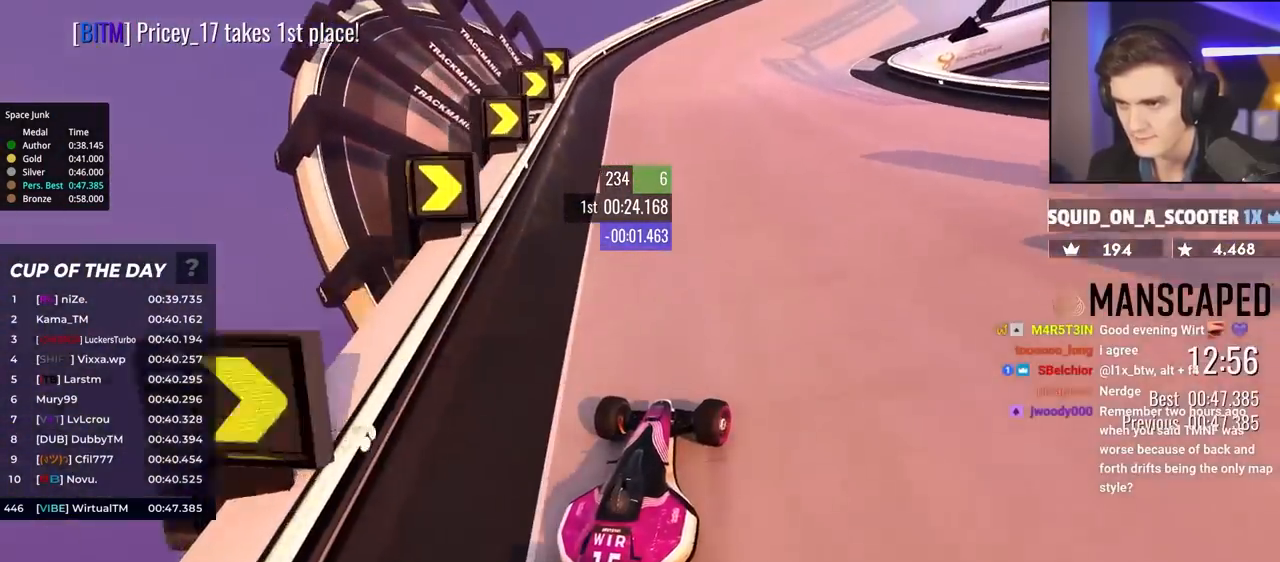
{"keys": ["right", "up"], "events": [[50, "right", "down"], [417, "brake", "up"]]}
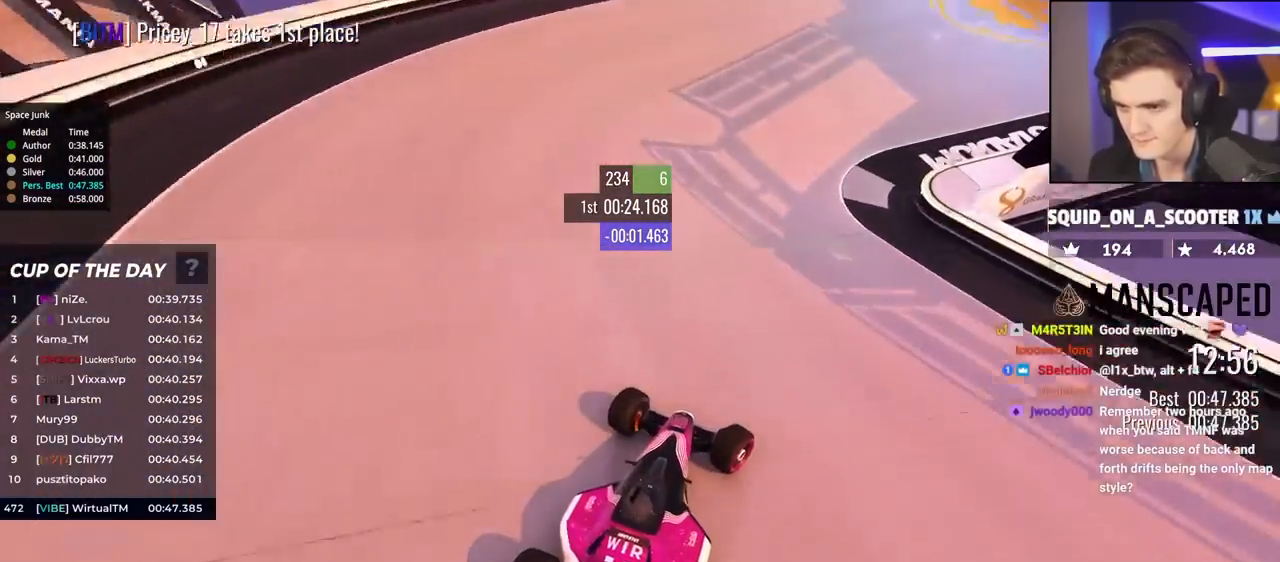
{"keys": ["right", "up"], "events": []}
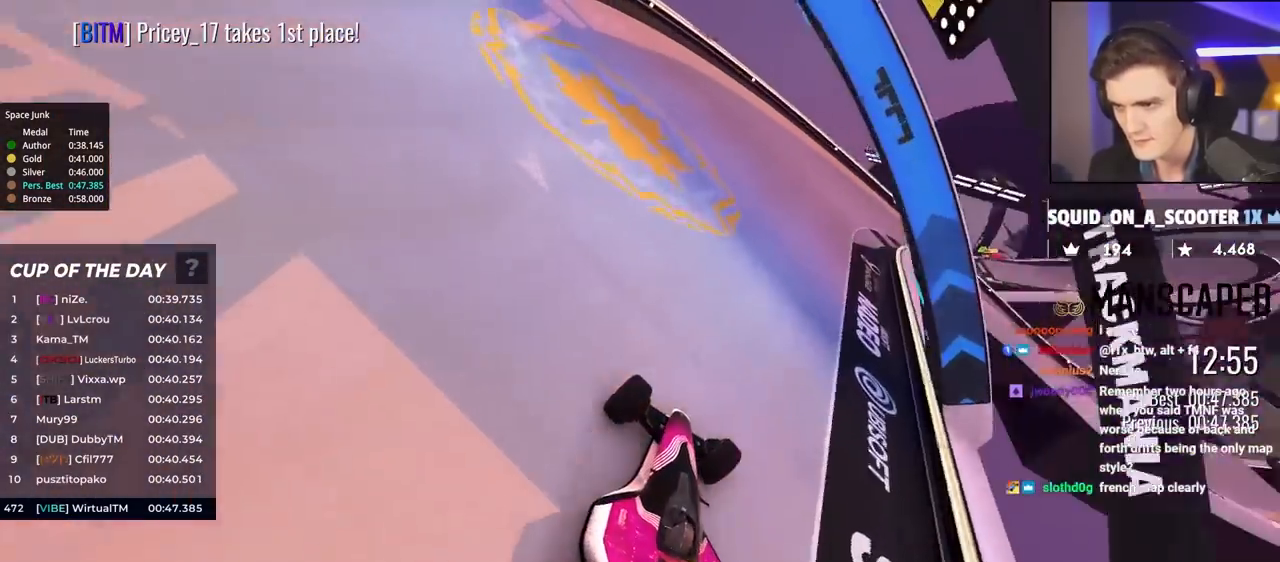
{"keys": ["right", "up"], "events": [[200, "right", "up"], [350, "right", "down"]]}
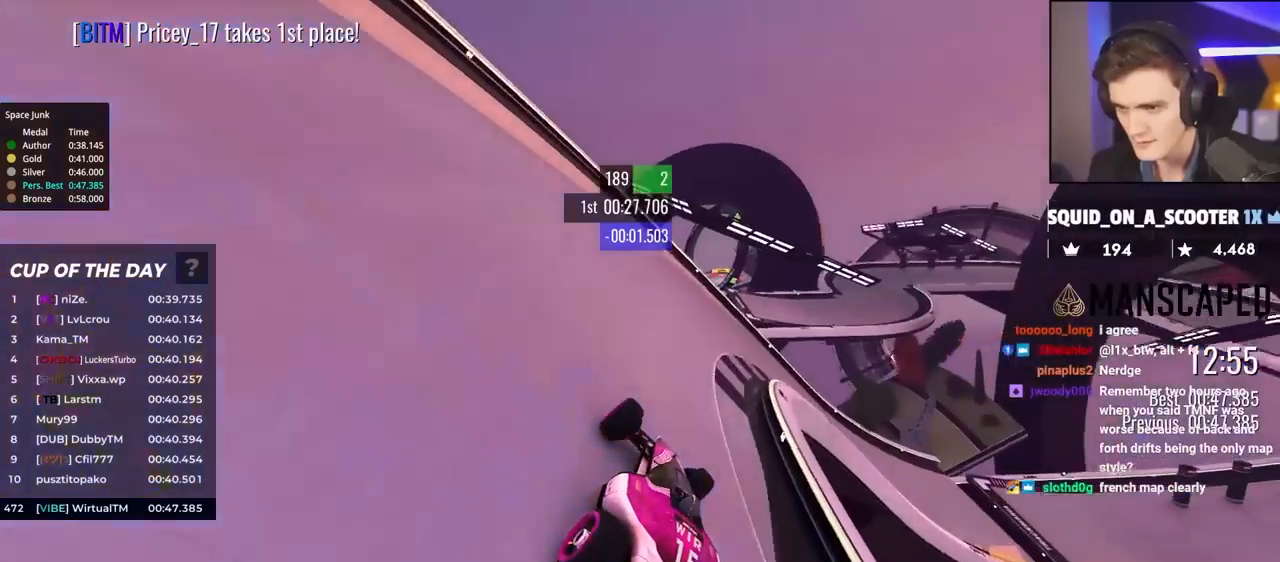
{"keys": ["right", "up"], "events": []}
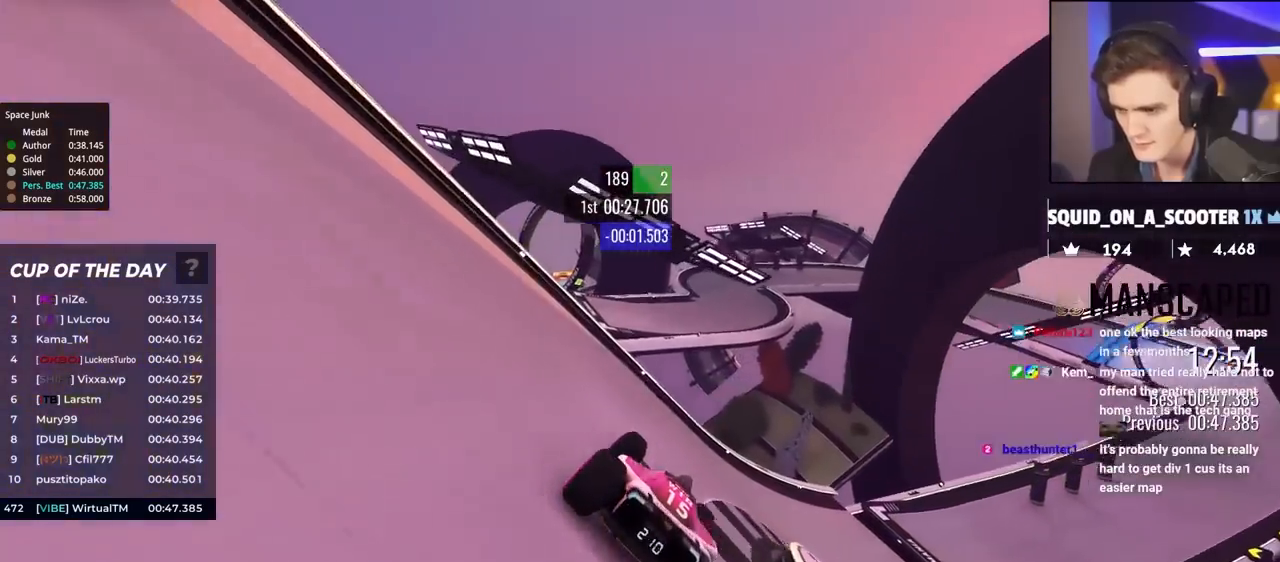
{"keys": ["right", "up"], "events": []}
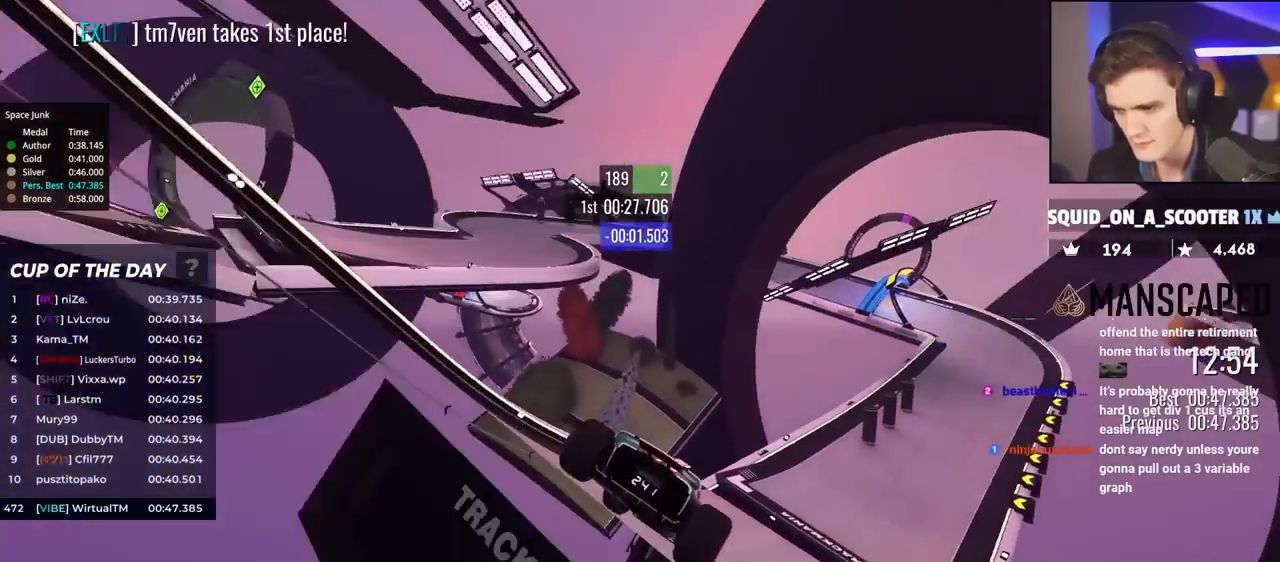
{"keys": ["left", "up"], "events": [[400, "right", "up"], [483, "left", "down"]]}
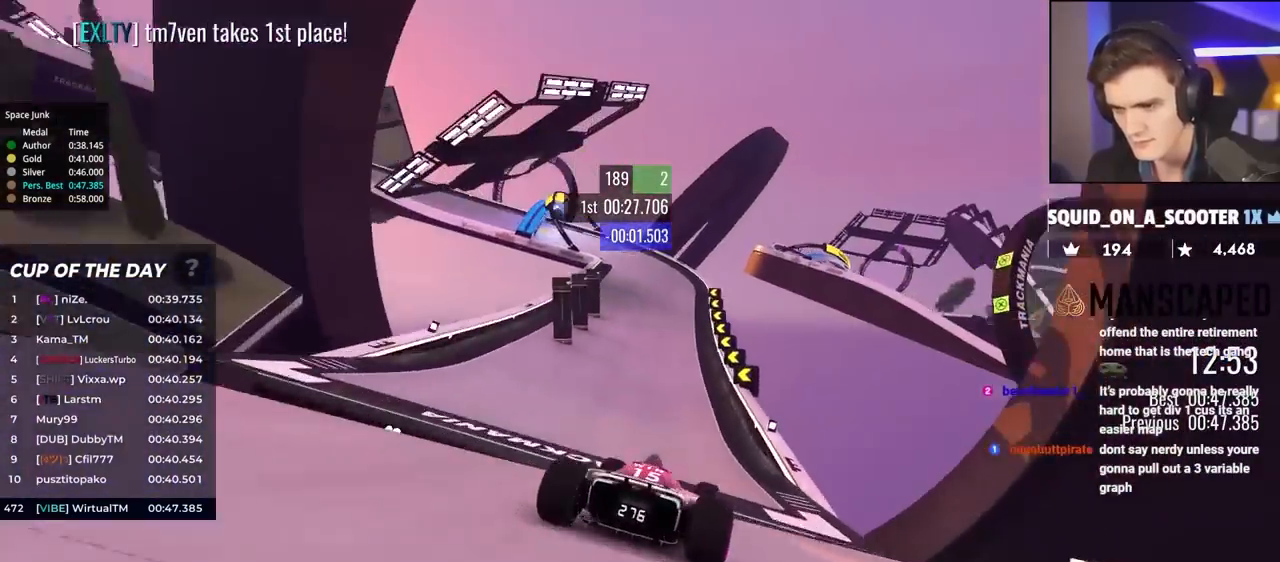
{"keys": ["brake", "left", "up"], "events": [[417, "left", "up"], [500, "brake", "down"], [500, "left", "down"]]}
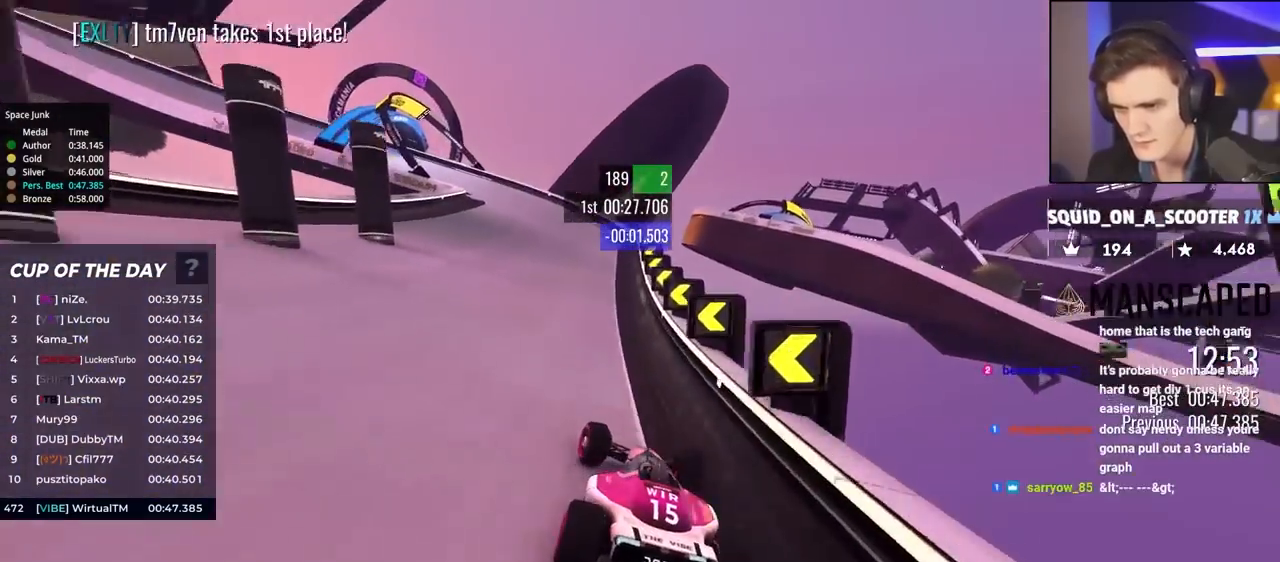
{"keys": ["brake", "left", "up"], "events": [[167, "brake", "up"], [250, "brake", "down"]]}
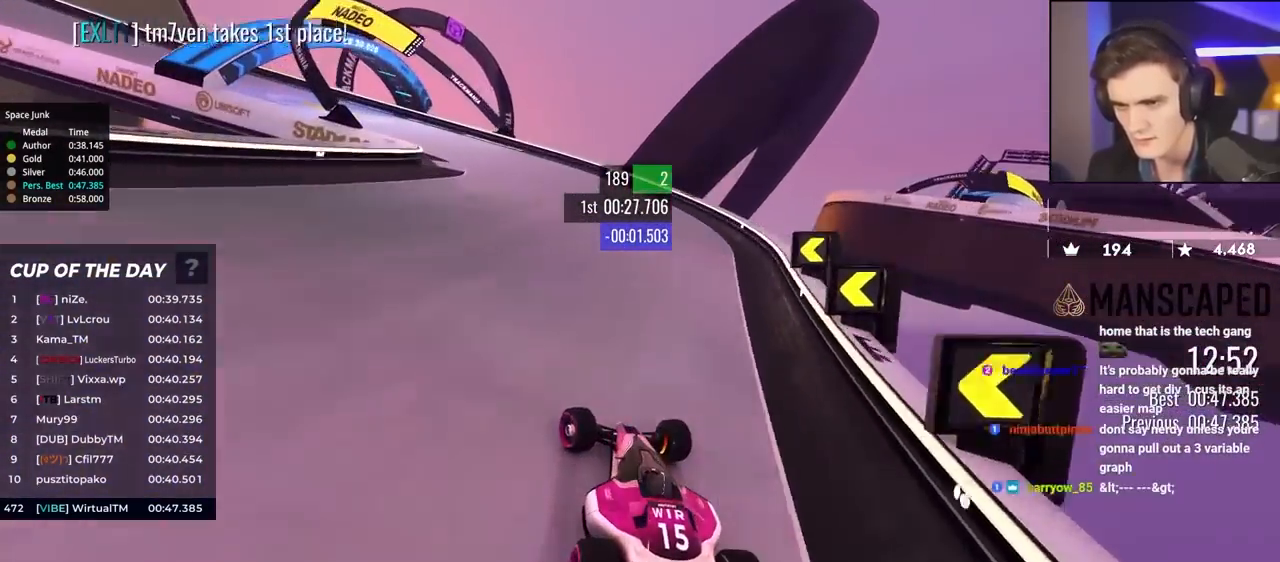
{"keys": ["left", "up"], "events": [[183, "brake", "up"], [183, "up", "up"], [367, "up", "down"]]}
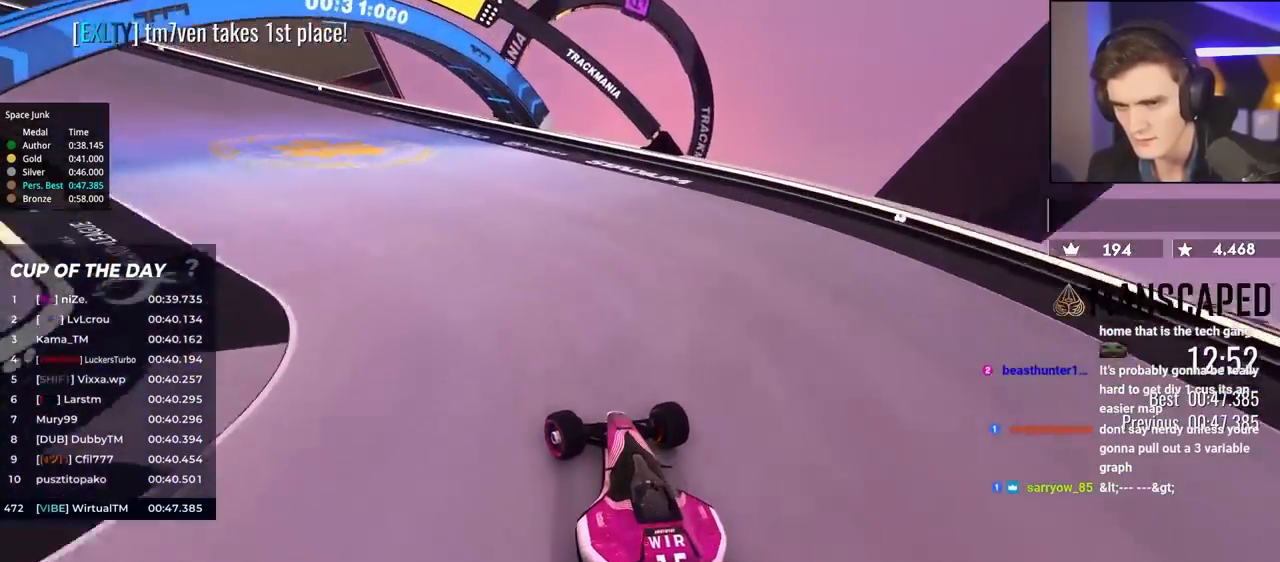
{"keys": ["left", "up"], "events": []}
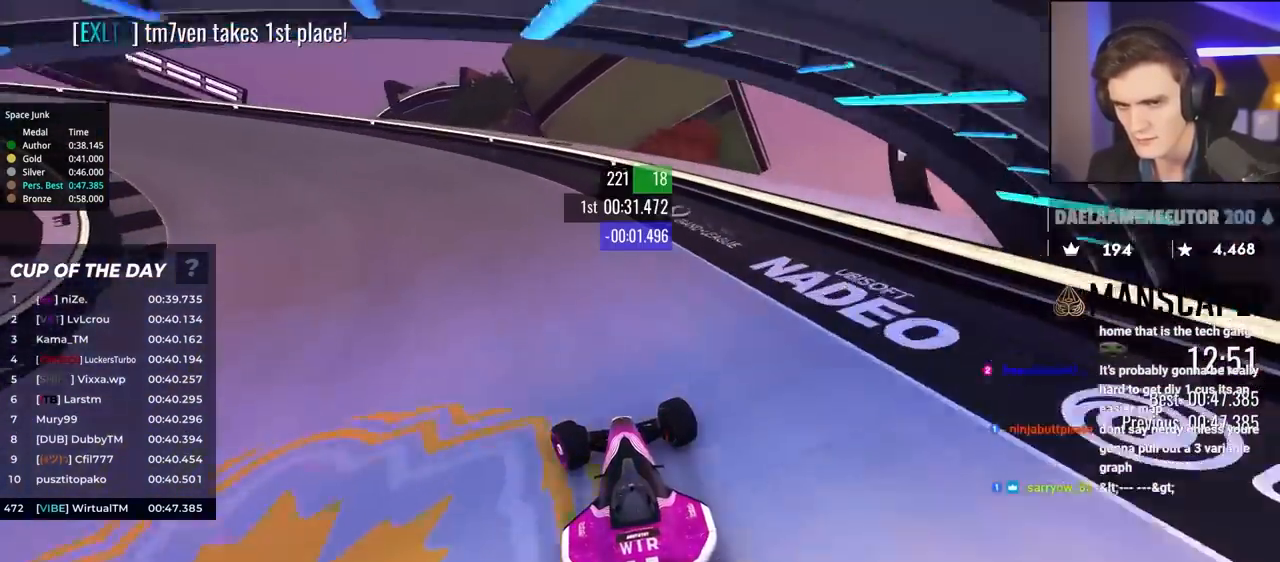
{"keys": ["left", "up"], "events": []}
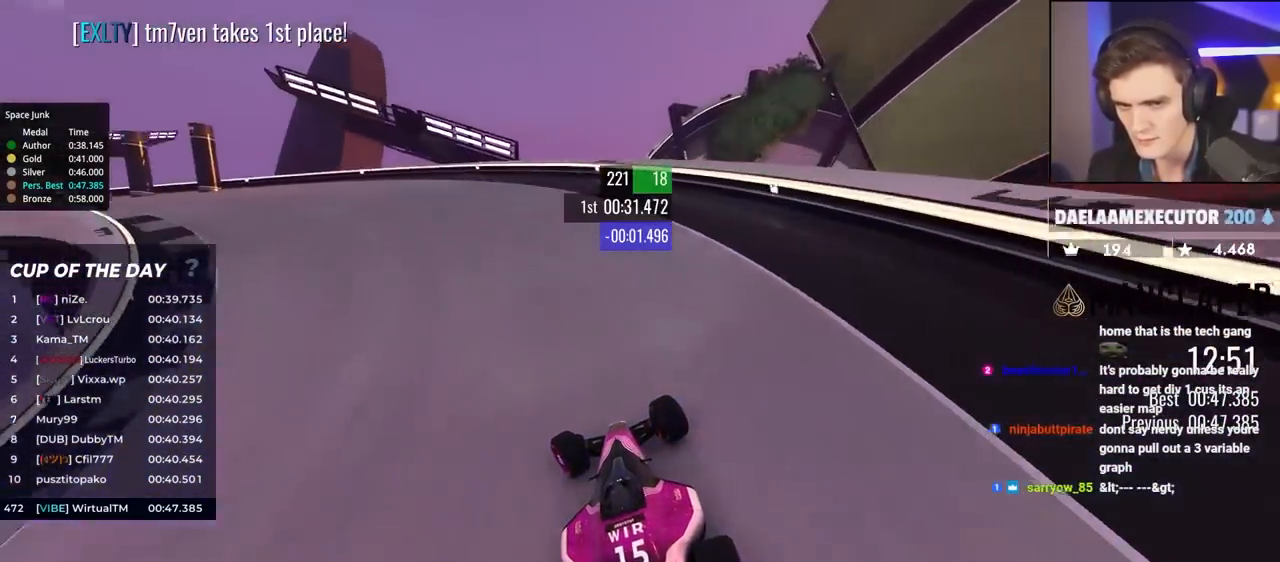
{"keys": ["left", "up"], "events": []}